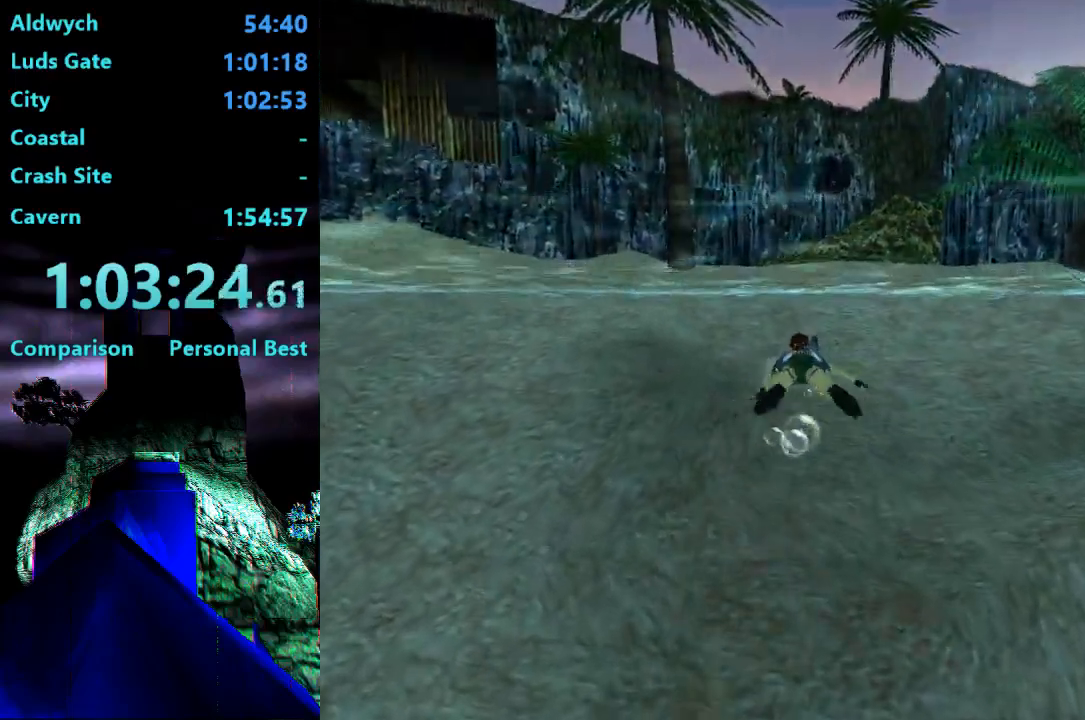
Gameplay with a controller (PlayStation layout); each line is a JSON object with the inputs held at the frame after it (dt_ms = milliseconds from this image to that frame). "events" lists button and stick changes between this image and that frame as [ms after this image, input, new state], when the widget could be followed in between. Not read: L3 R3 left_stick.
{"dt_ms": 1000, "buttons": ["SQUARE"], "right_stick": "center"}
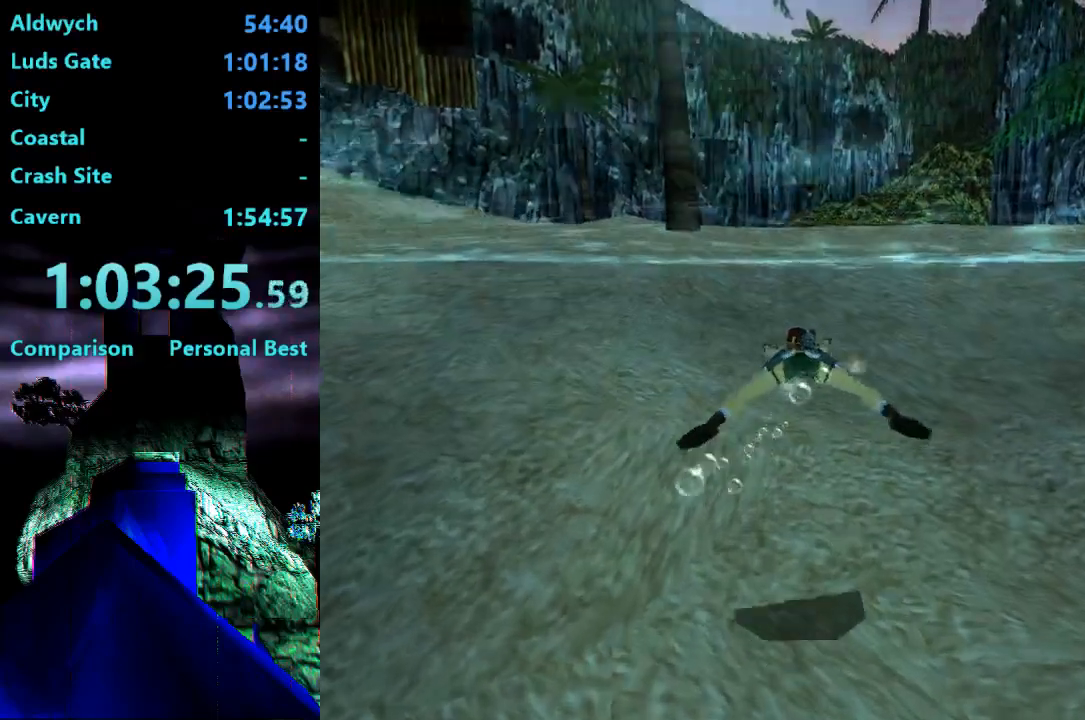
{"dt_ms": 500, "buttons": ["SQUARE"], "right_stick": "center", "events": [[133, "DPAD_DOWN", "down"], [217, "DPAD_DOWN", "up"]]}
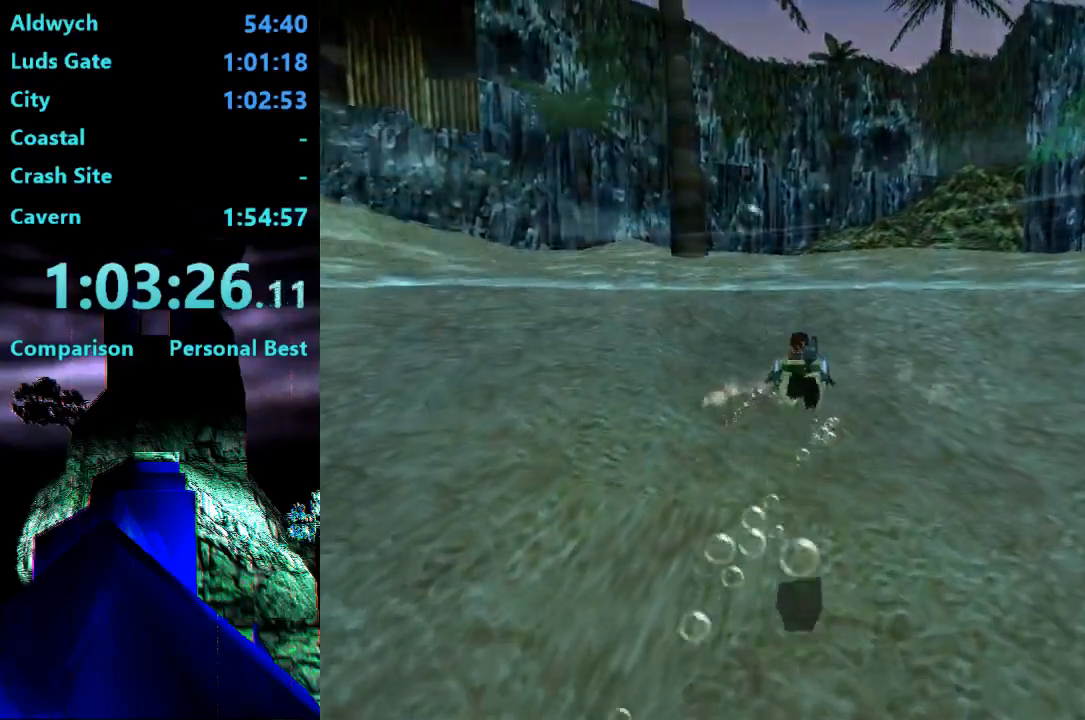
{"dt_ms": 500, "buttons": ["SQUARE"], "right_stick": "center", "events": []}
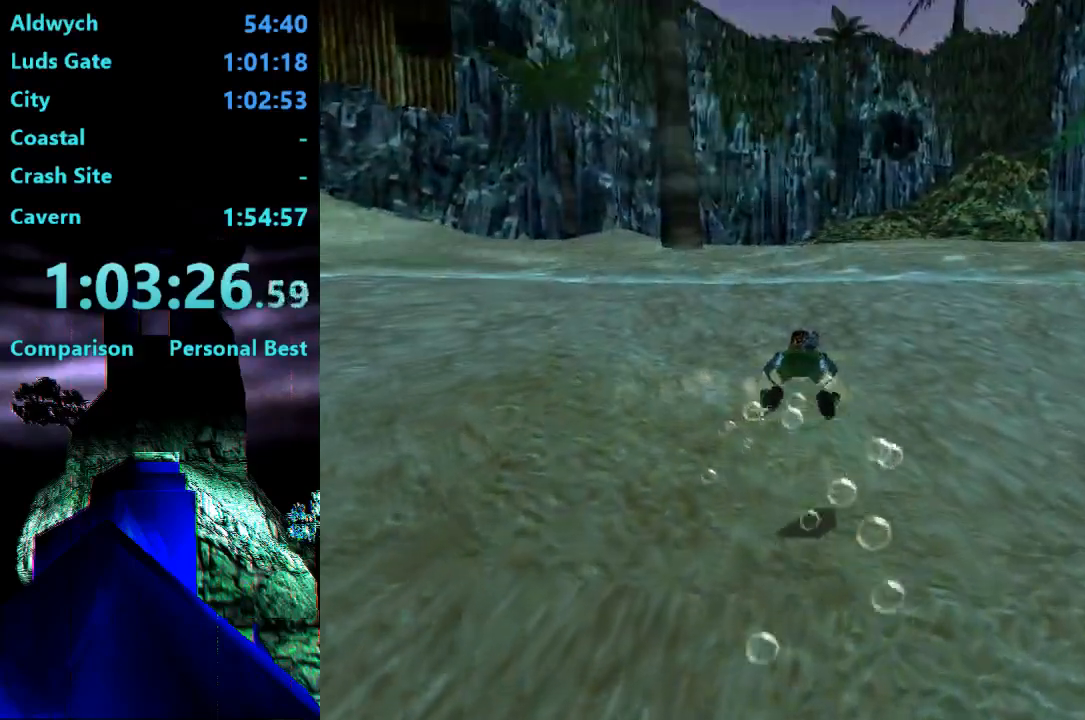
{"dt_ms": 500, "buttons": ["SQUARE", "DPAD_DOWN"], "right_stick": "center", "events": [[67, "DPAD_DOWN", "down"]]}
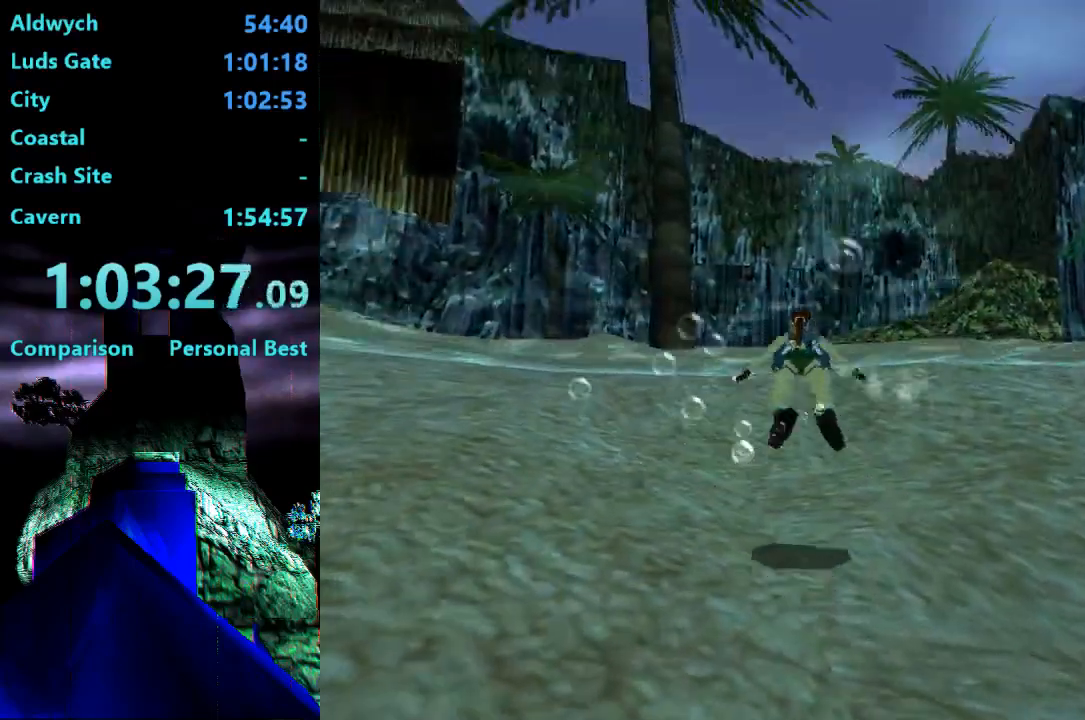
{"dt_ms": 500, "buttons": ["DPAD_UP"], "right_stick": "center", "events": [[100, "DPAD_DOWN", "up"], [167, "DPAD_UP", "down"], [217, "SQUARE", "up"]]}
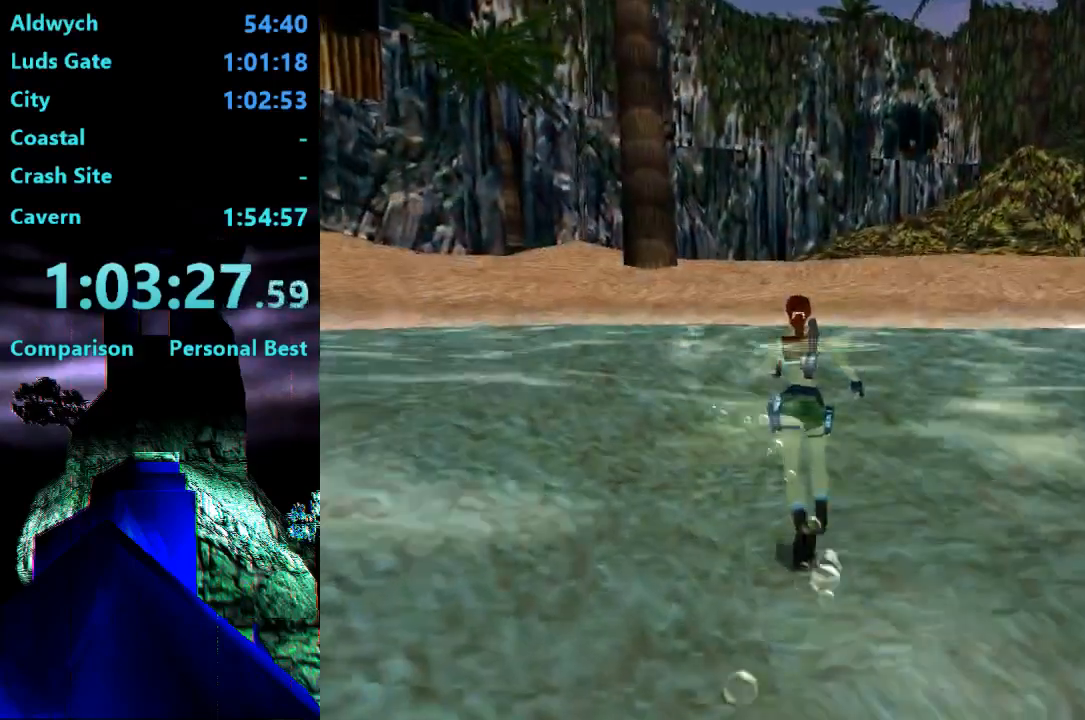
{"dt_ms": 500, "buttons": ["DPAD_UP"], "right_stick": "center", "events": []}
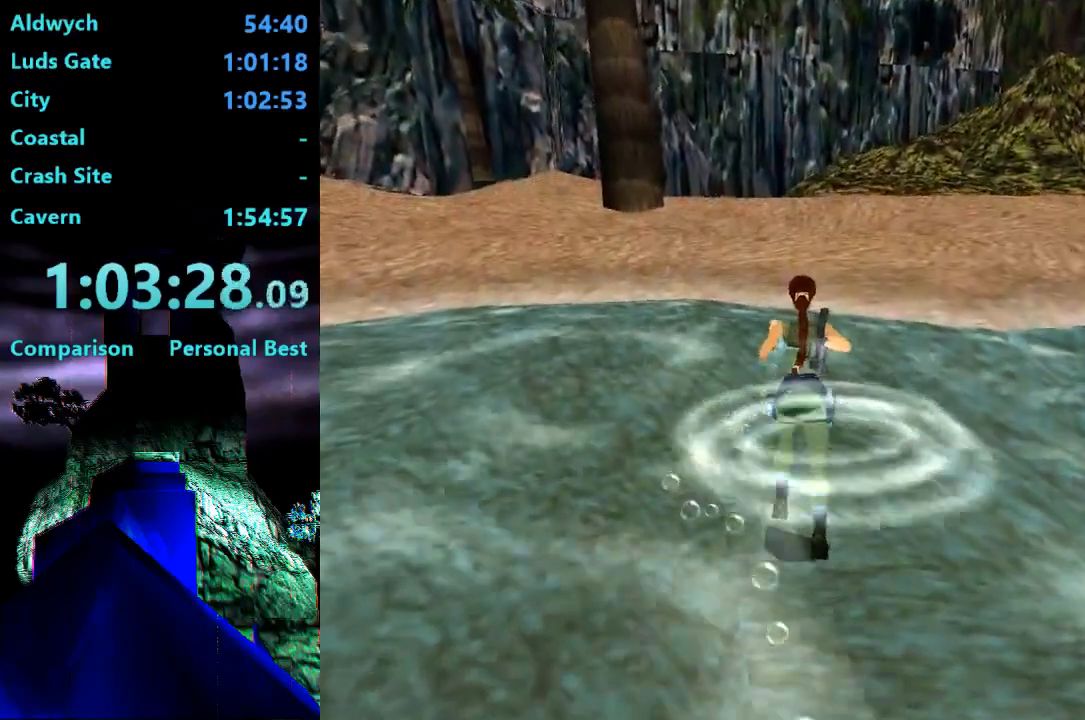
{"dt_ms": 500, "buttons": ["DPAD_UP", "DPAD_LEFT"], "right_stick": "center", "events": [[467, "DPAD_LEFT", "down"]]}
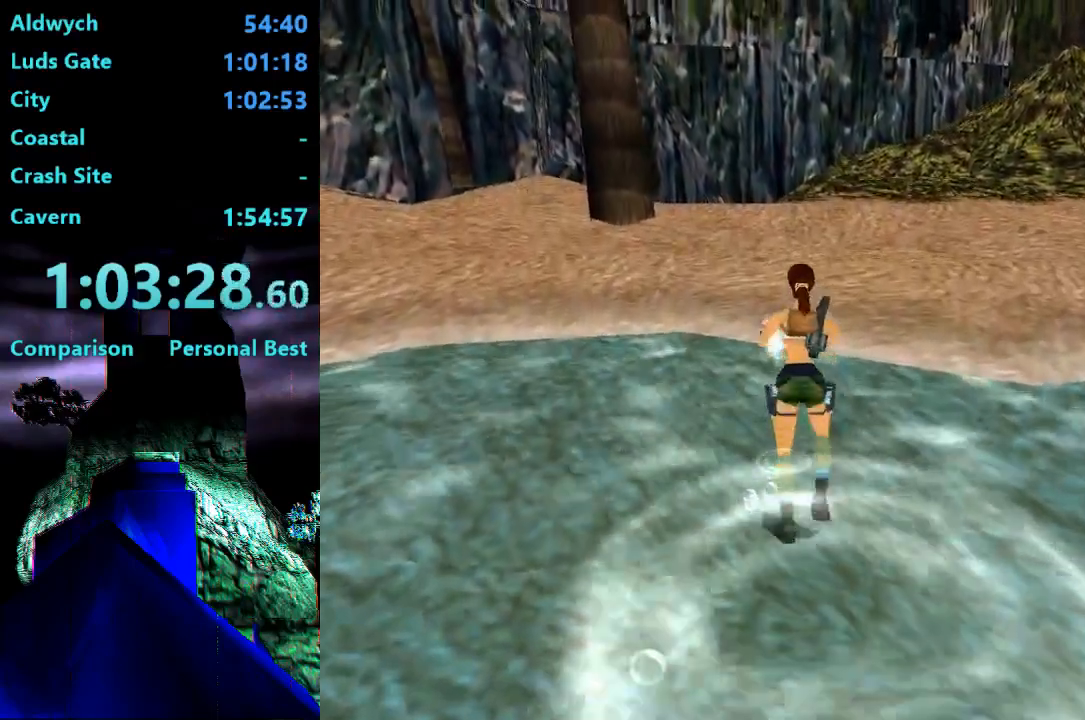
{"dt_ms": 500, "buttons": ["R2", "DPAD_UP", "DPAD_RIGHT"], "right_stick": "center", "events": [[133, "DPAD_LEFT", "up"], [367, "R2", "down"], [400, "DPAD_RIGHT", "down"]]}
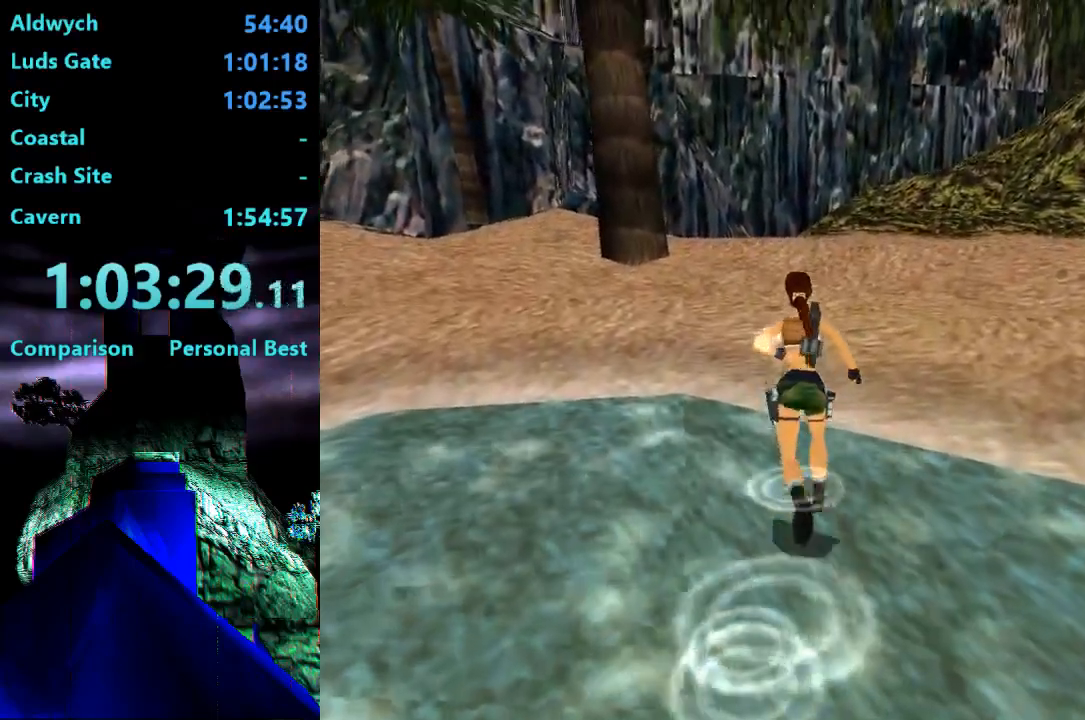
{"dt_ms": 500, "buttons": ["R2", "DPAD_UP"], "right_stick": "center", "events": [[67, "DPAD_RIGHT", "up"]]}
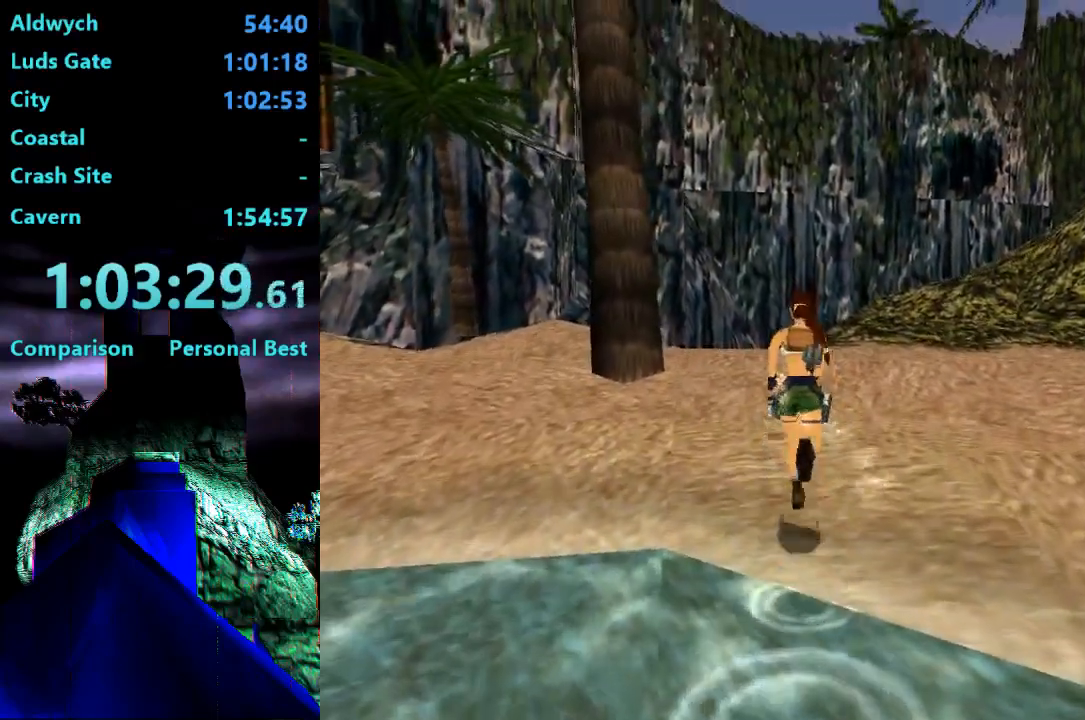
{"dt_ms": 500, "buttons": ["R2", "DPAD_UP", "DPAD_RIGHT"], "right_stick": "center", "events": [[67, "R2", "up"], [233, "R2", "down"], [267, "DPAD_RIGHT", "down"]]}
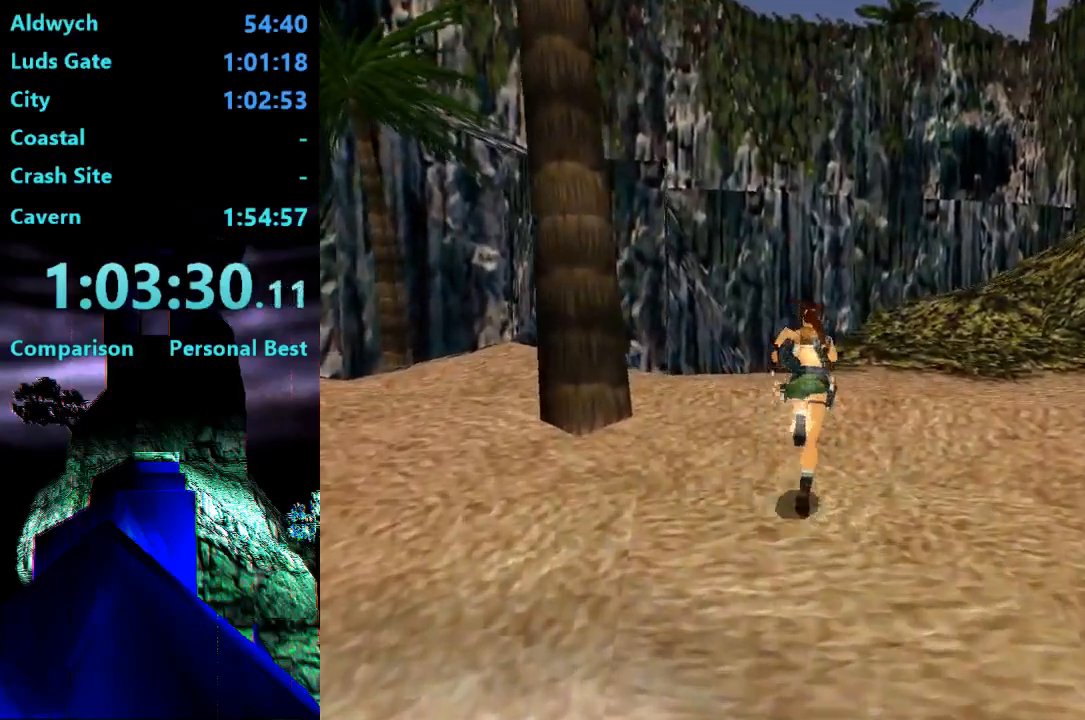
{"dt_ms": 500, "buttons": ["R2", "DPAD_UP", "DPAD_RIGHT"], "right_stick": "center", "events": [[133, "DPAD_RIGHT", "up"], [300, "DPAD_RIGHT", "down"]]}
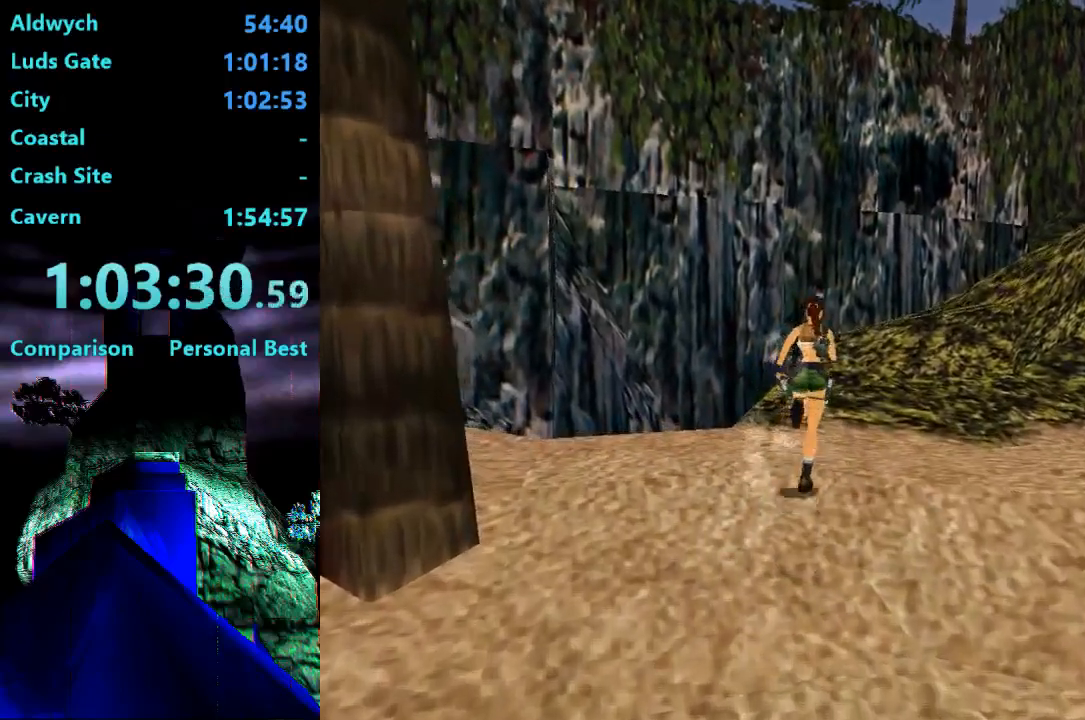
{"dt_ms": 500, "buttons": ["R2", "DPAD_UP", "DPAD_RIGHT"], "right_stick": "center", "events": [[133, "DPAD_RIGHT", "up"], [433, "DPAD_RIGHT", "down"]]}
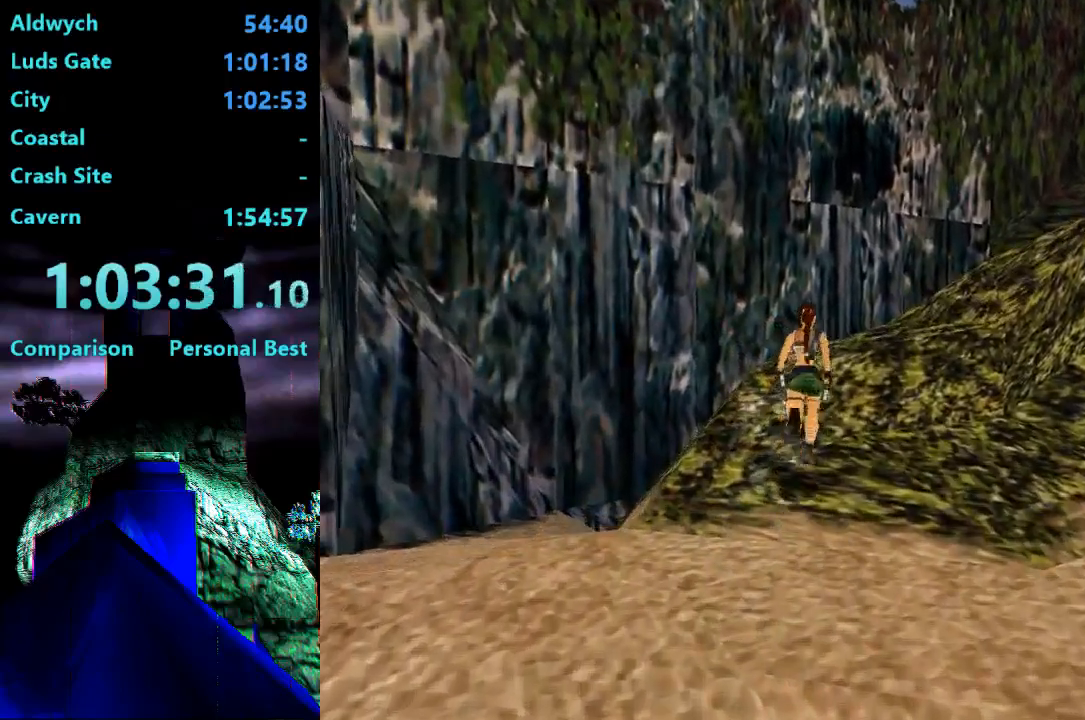
{"dt_ms": 500, "buttons": ["R2", "DPAD_UP", "DPAD_RIGHT"], "right_stick": "center", "events": [[233, "DPAD_RIGHT", "up"], [367, "DPAD_RIGHT", "down"]]}
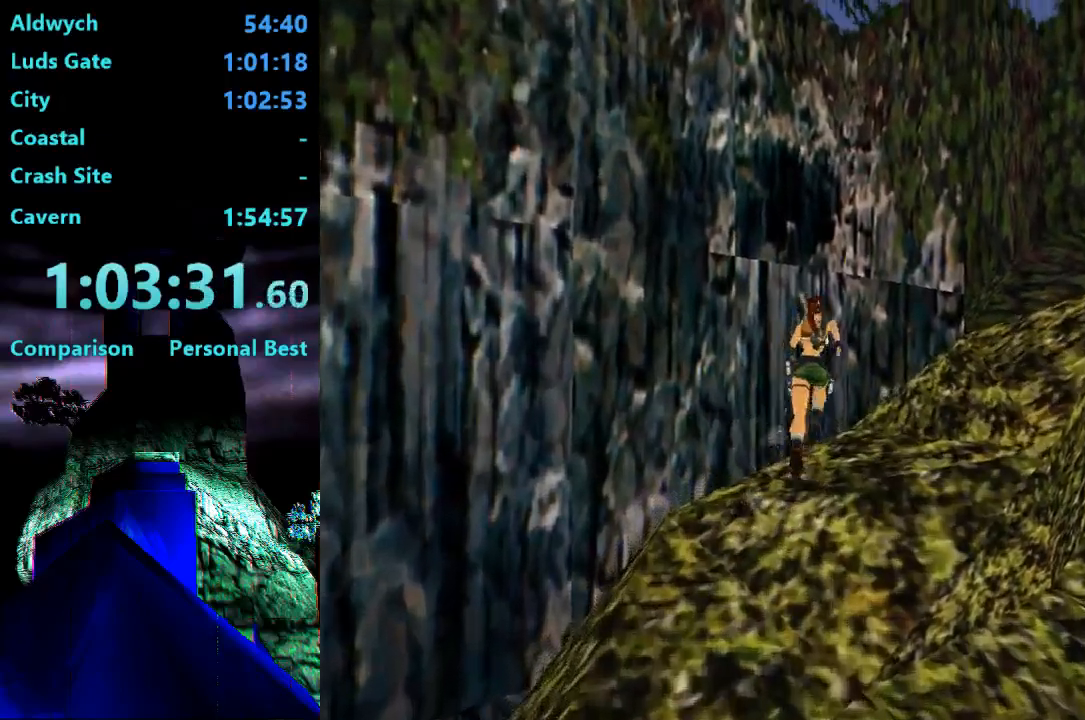
{"dt_ms": 500, "buttons": ["CROSS", "DPAD_UP"], "right_stick": "center", "events": [[67, "DPAD_RIGHT", "up"], [133, "R2", "up"], [267, "CROSS", "down"], [333, "DPAD_RIGHT", "down"], [500, "DPAD_RIGHT", "up"]]}
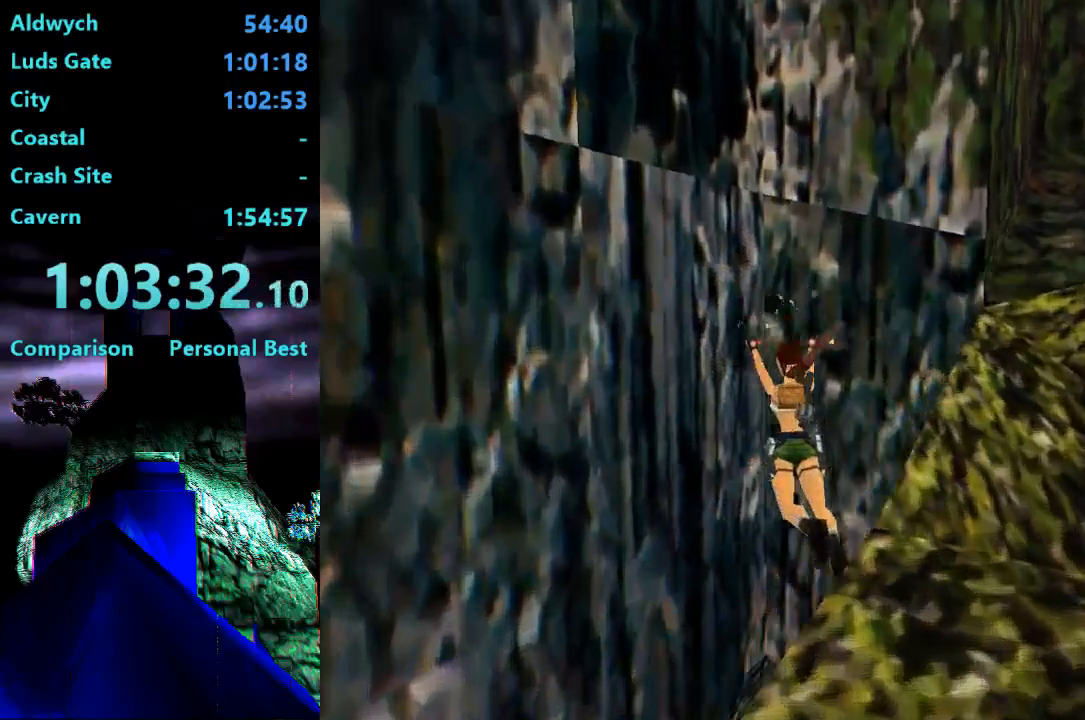
{"dt_ms": 1000, "buttons": ["DPAD_LEFT"], "right_stick": "center"}
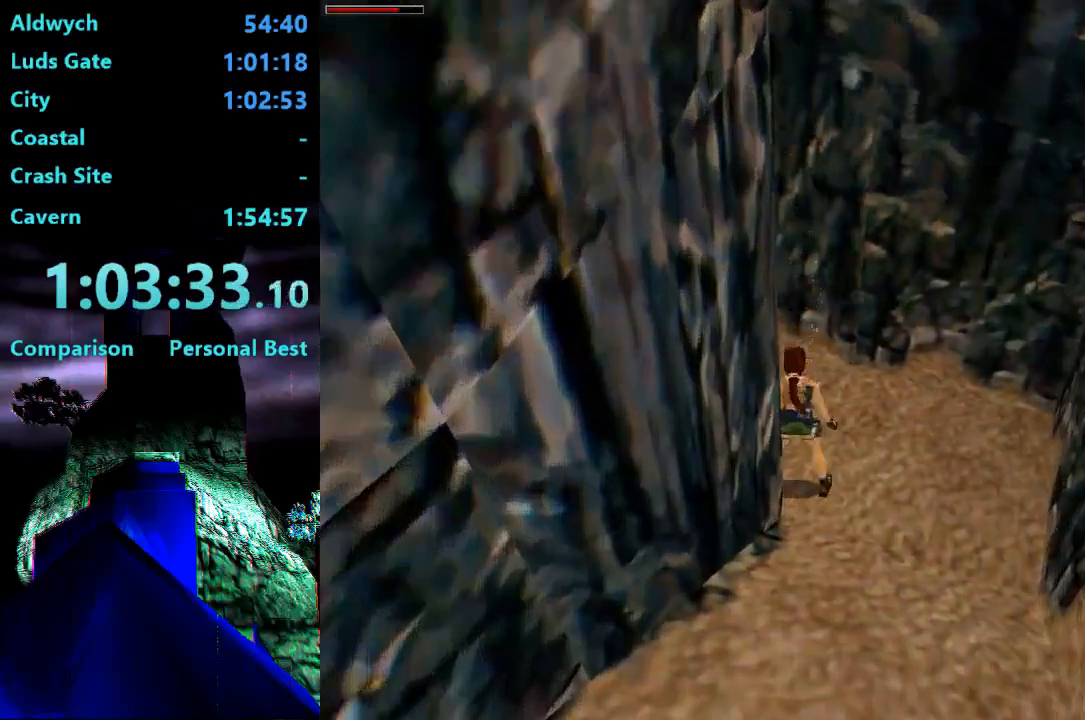
{"dt_ms": 500, "buttons": ["DPAD_UP", "DPAD_LEFT"], "right_stick": "center", "events": [[400, "DPAD_UP", "down"]]}
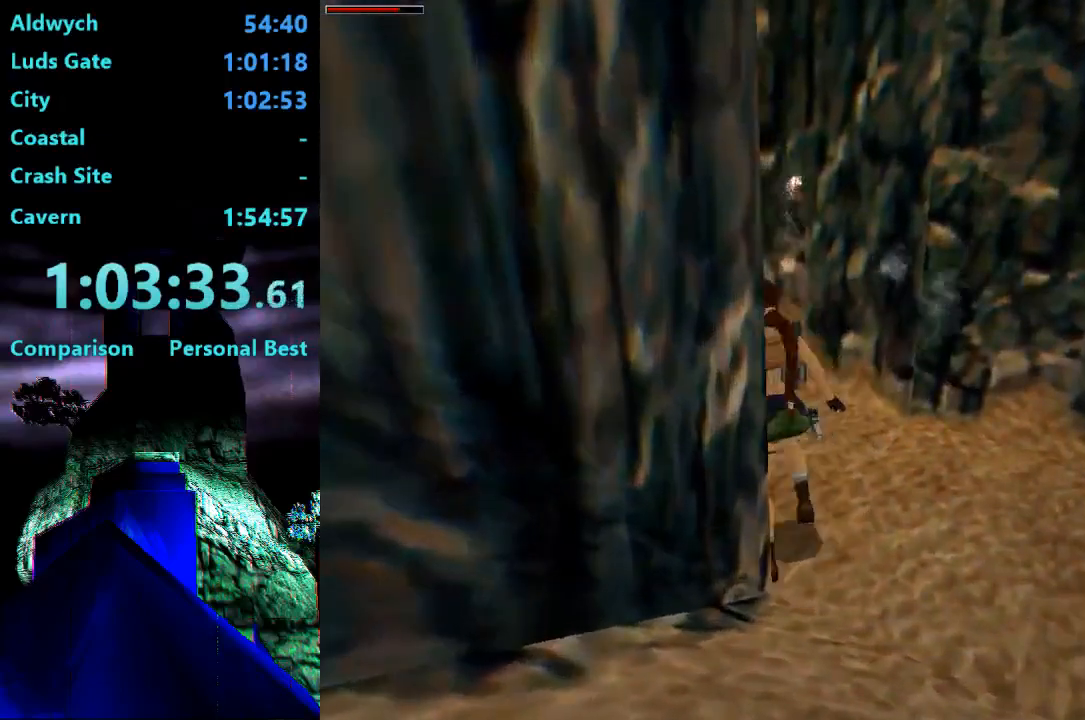
{"dt_ms": 500, "buttons": ["R2", "DPAD_UP"], "right_stick": "center", "events": [[367, "DPAD_LEFT", "up"], [400, "R2", "down"]]}
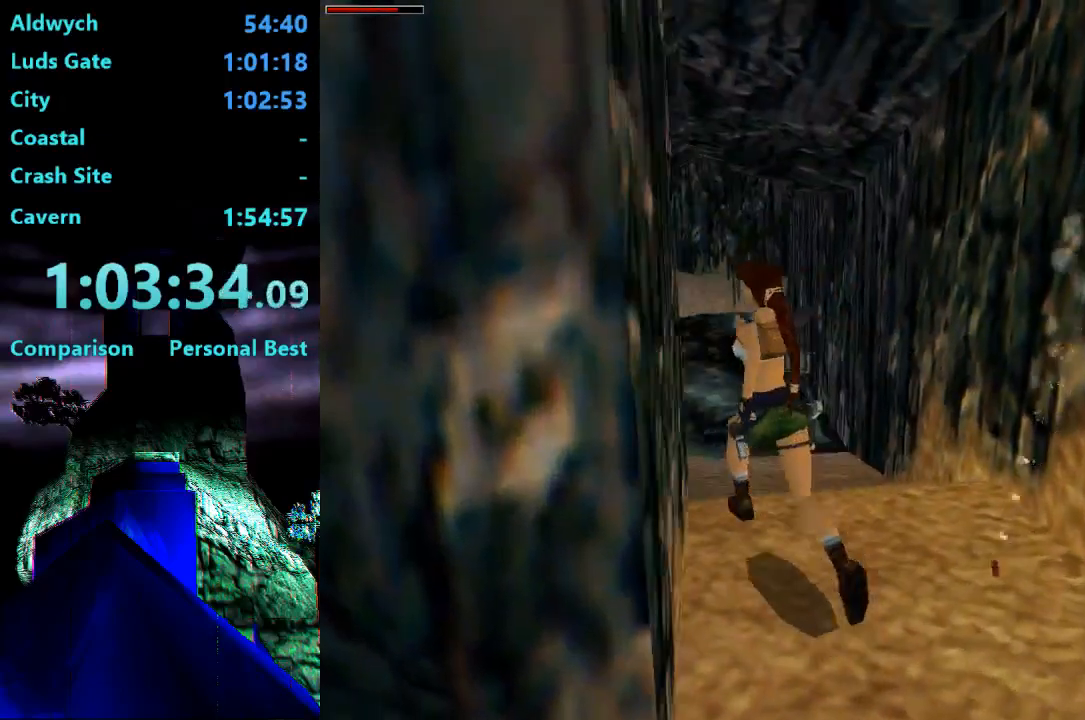
{"dt_ms": 500, "buttons": ["DPAD_UP"], "right_stick": "center", "events": [[233, "R2", "up"]]}
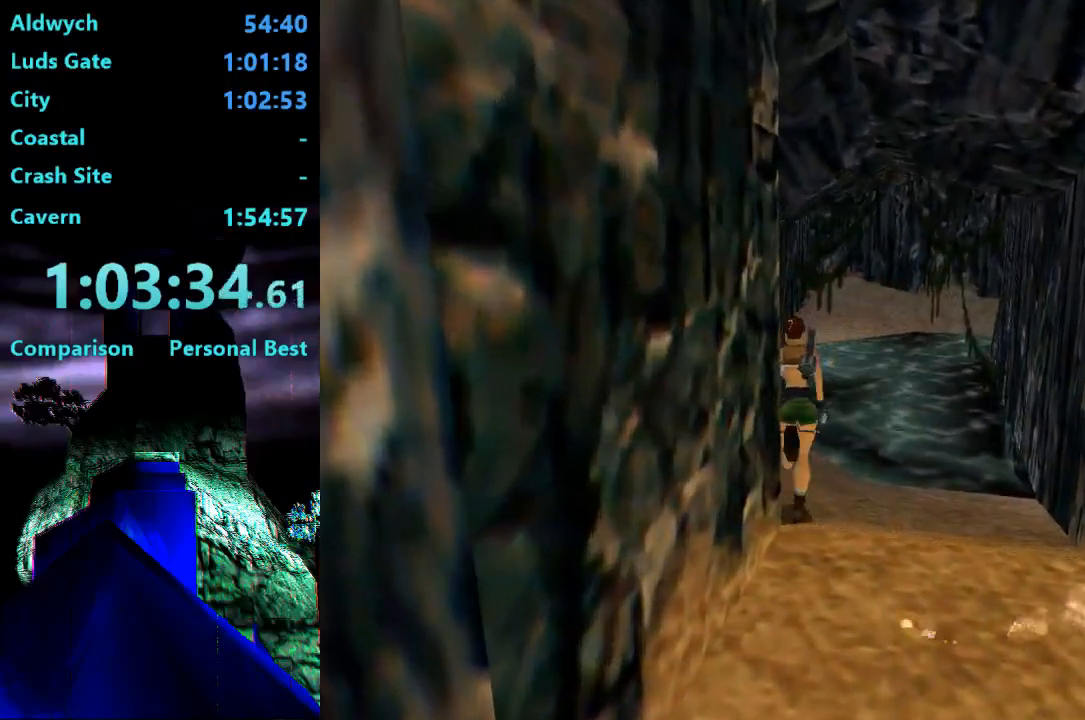
{"dt_ms": 500, "buttons": ["R2", "DPAD_UP"], "right_stick": "center", "events": [[67, "R2", "down"]]}
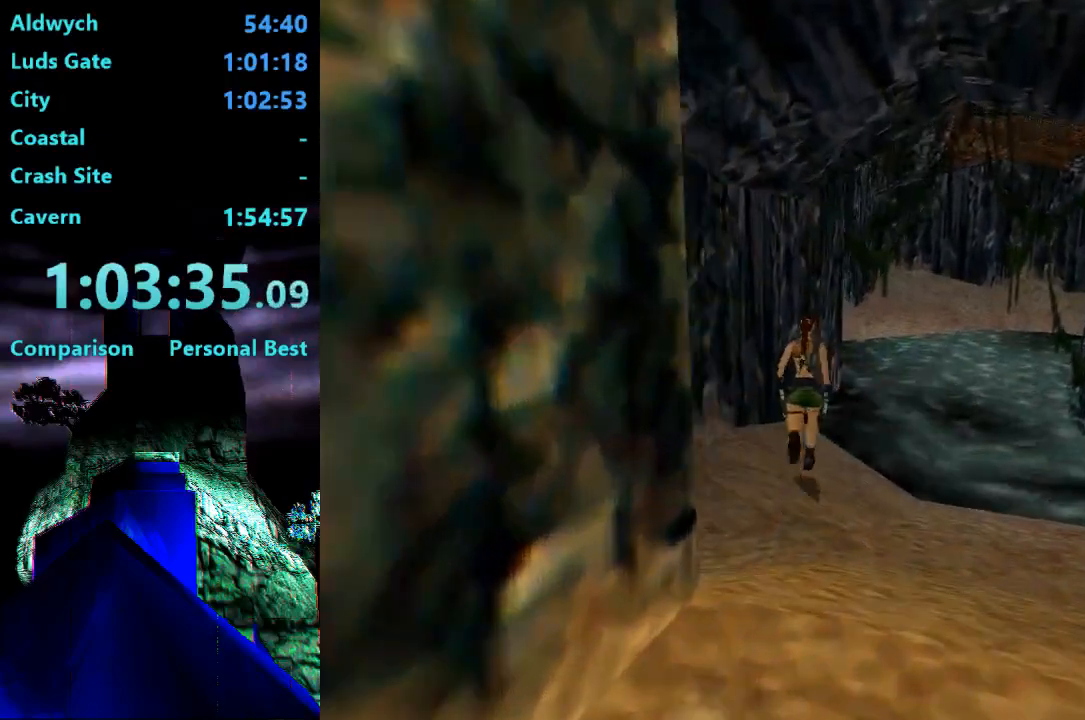
{"dt_ms": 500, "buttons": ["R2", "DPAD_UP", "DPAD_RIGHT"], "right_stick": "center", "events": [[100, "DPAD_RIGHT", "down"], [300, "DPAD_RIGHT", "up"], [433, "DPAD_RIGHT", "down"]]}
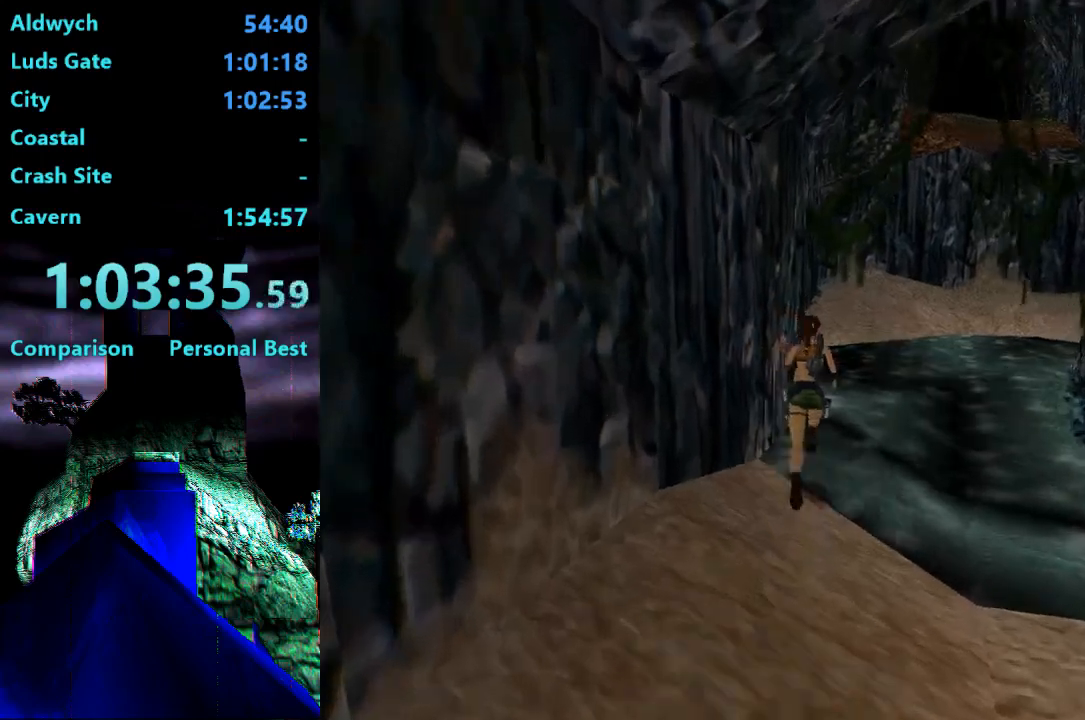
{"dt_ms": 500, "buttons": ["SQUARE", "R2", "DPAD_UP"], "right_stick": "center", "events": [[200, "DPAD_RIGHT", "up"], [333, "SQUARE", "down"]]}
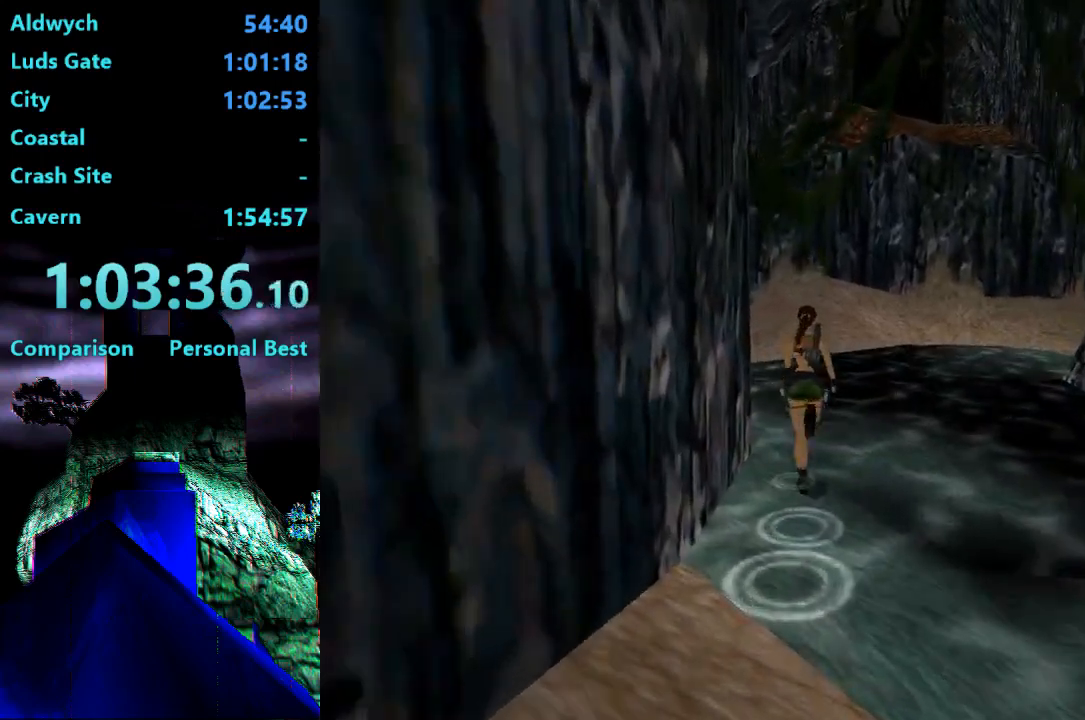
{"dt_ms": 500, "buttons": ["SQUARE", "R2", "DPAD_UP"], "right_stick": "center"}
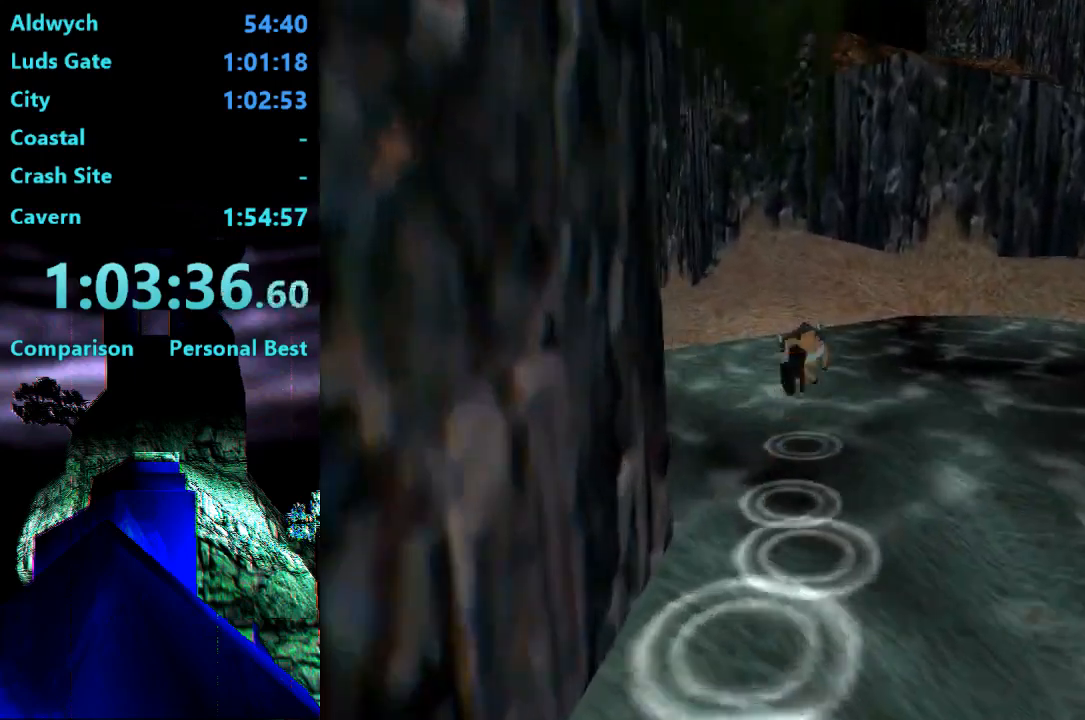
{"dt_ms": 500, "buttons": ["R2", "DPAD_UP"], "right_stick": "center", "events": [[50, "SQUARE", "up"], [133, "R2", "up"], [333, "R2", "down"]]}
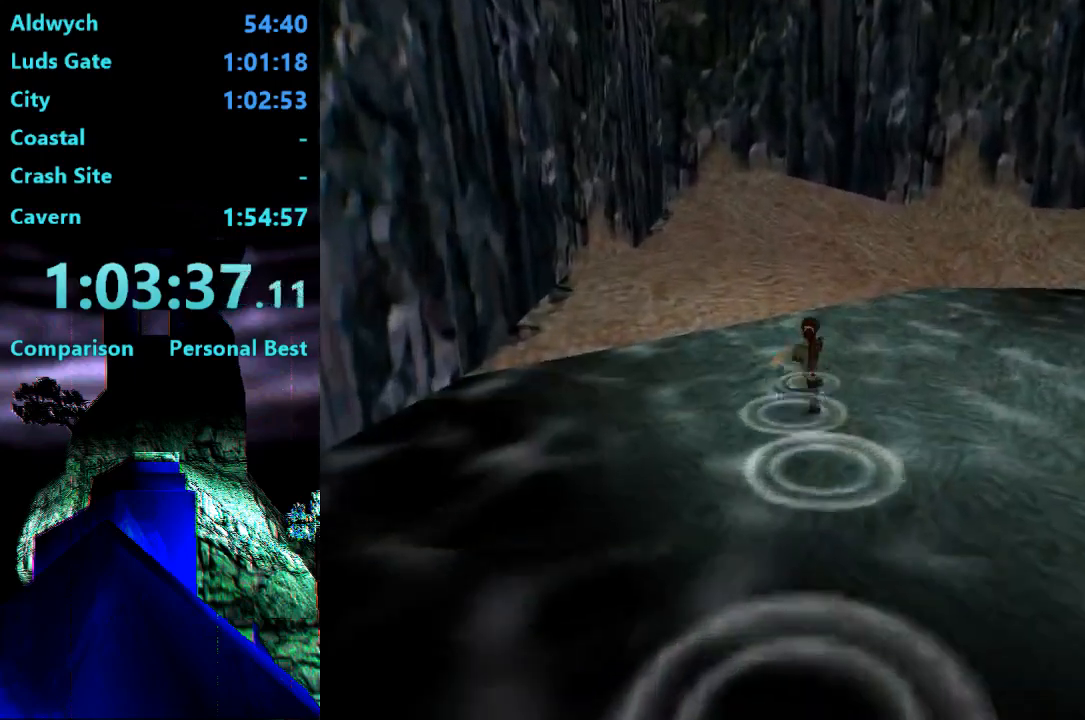
{"dt_ms": 500, "buttons": ["R2", "DPAD_UP"], "right_stick": "center", "events": [[200, "DPAD_RIGHT", "down"], [367, "DPAD_RIGHT", "up"]]}
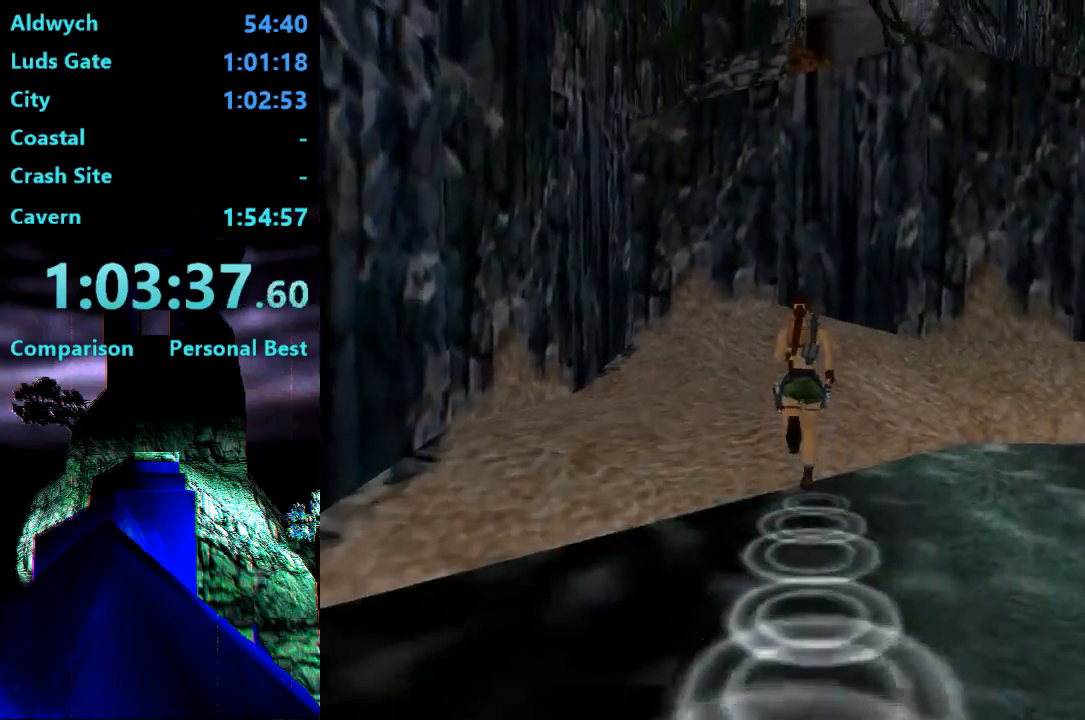
{"dt_ms": 500, "buttons": ["R2", "DPAD_UP"], "right_stick": "center", "events": [[100, "DPAD_RIGHT", "down"], [383, "DPAD_RIGHT", "up"]]}
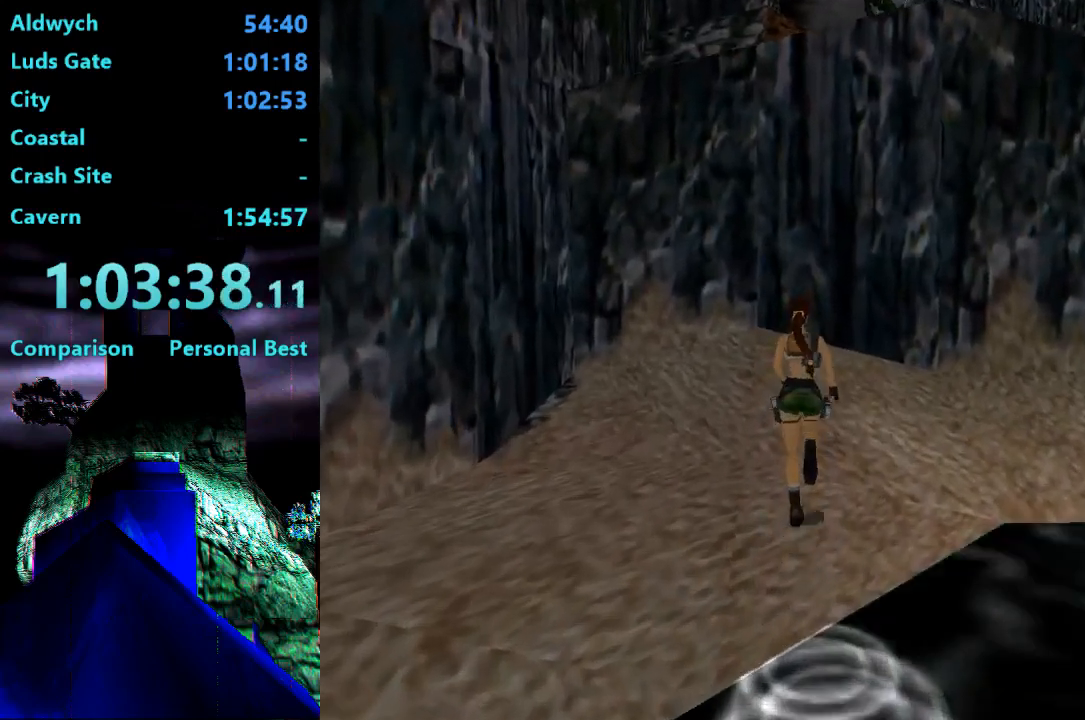
{"dt_ms": 500, "buttons": ["CROSS", "DPAD_UP"], "right_stick": "center", "events": [[167, "DPAD_RIGHT", "down"], [267, "CROSS", "down"], [367, "DPAD_RIGHT", "up"], [367, "R2", "up"]]}
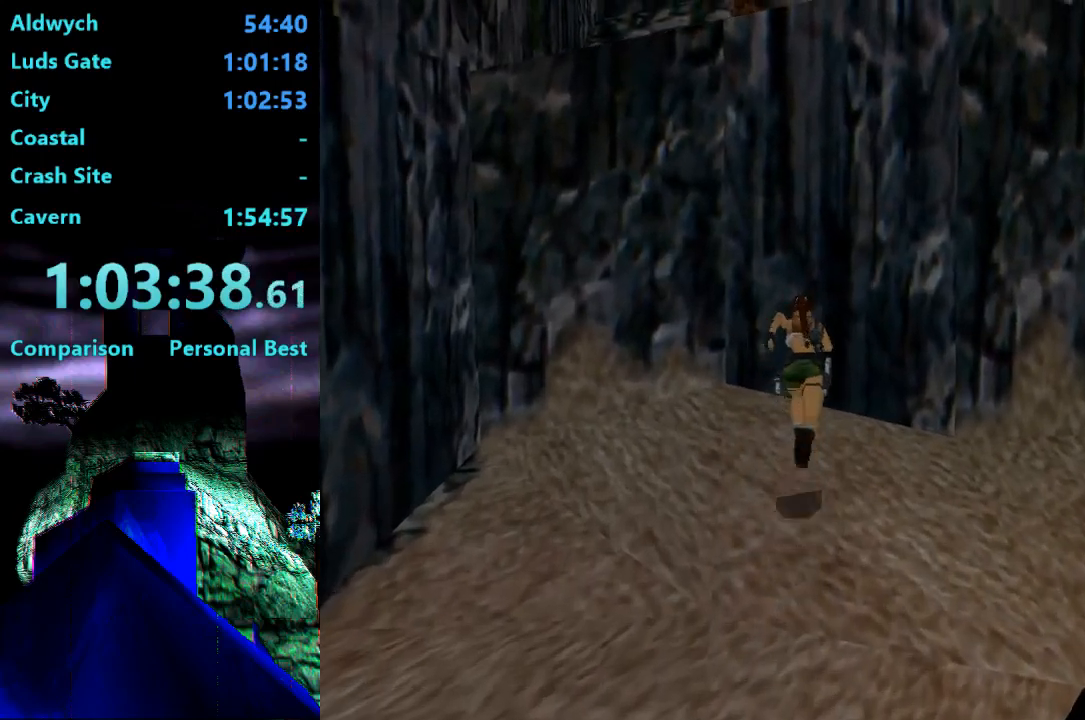
{"dt_ms": 500, "buttons": ["CROSS", "DPAD_UP"], "right_stick": "center", "events": []}
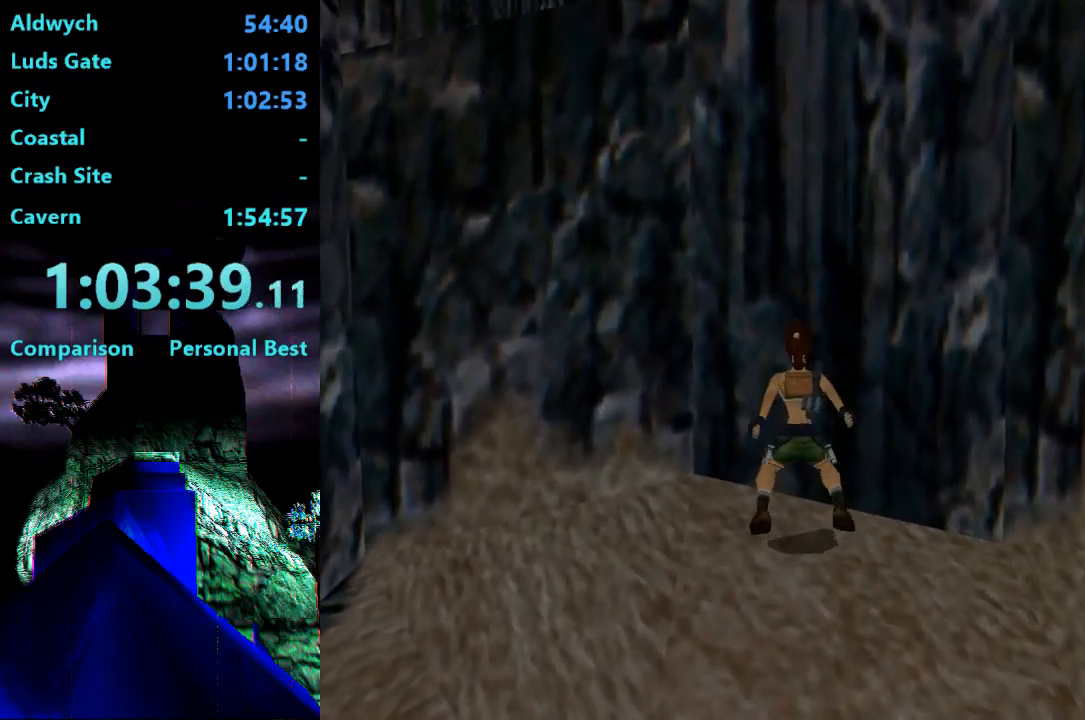
{"dt_ms": 500, "buttons": ["CROSS", "DPAD_UP"], "right_stick": "center", "events": []}
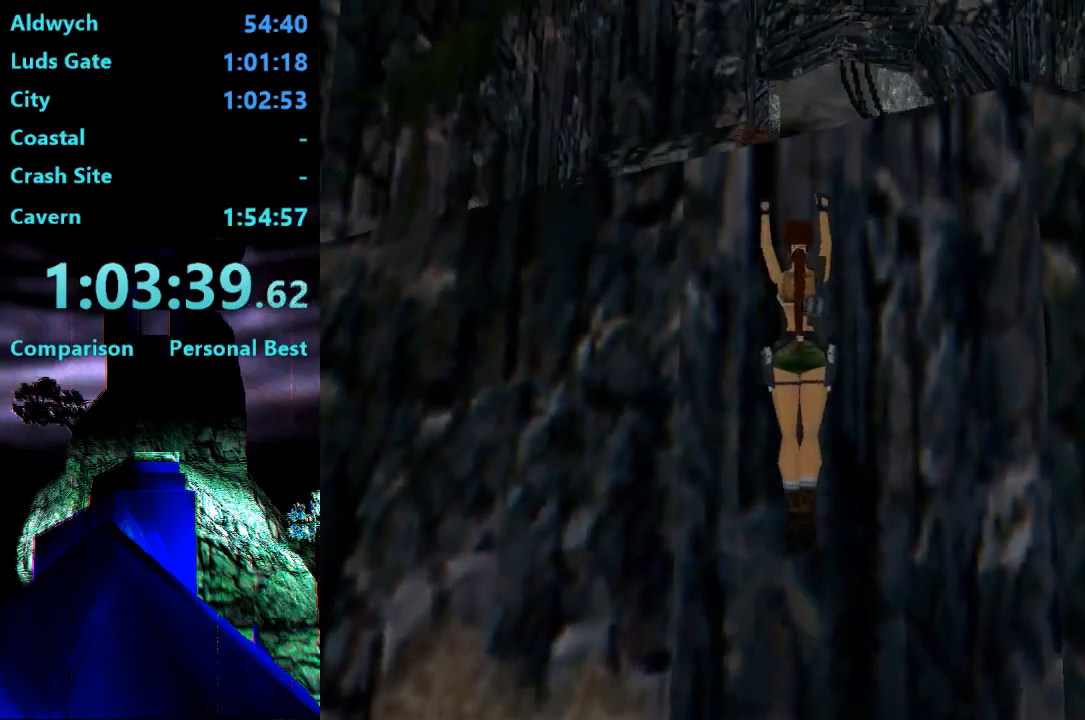
{"dt_ms": 500, "buttons": ["CROSS", "DPAD_UP"], "right_stick": "center", "events": []}